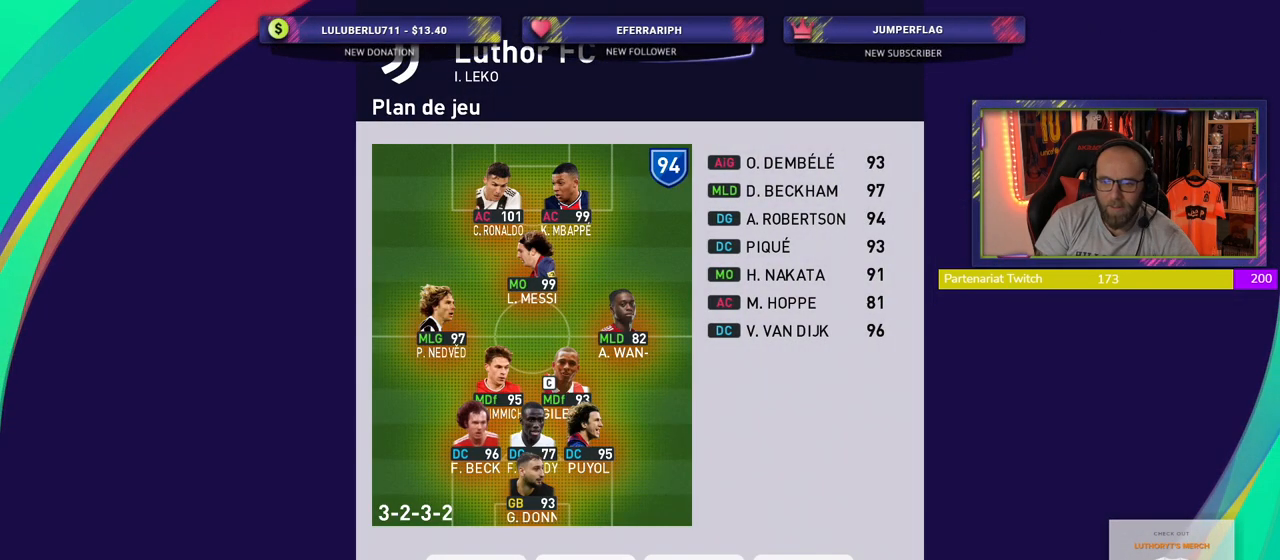
Gameplay with a controller (PlayStation layout); each line is a JSON object with the inputs held at the frame after it. "events" lists button and stick changes between this image and that frame as [ms after this image, input, new state], when the widget could be followed in between.
{"buttons": [], "left_stick": "center", "right_stick": "center", "events": []}
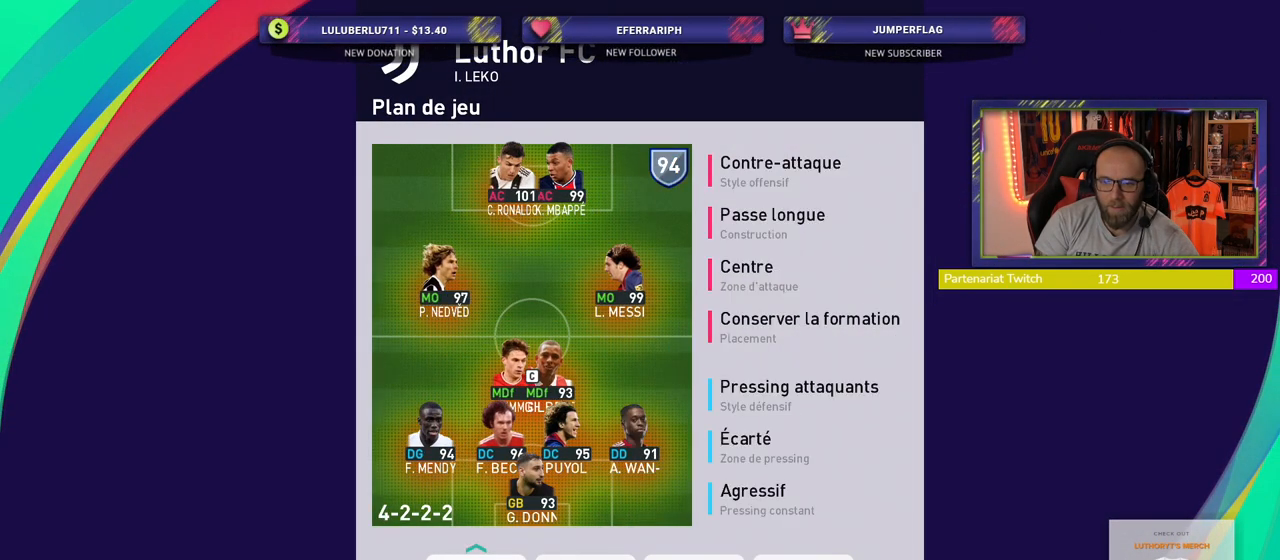
{"buttons": [], "left_stick": "center", "right_stick": "center", "events": []}
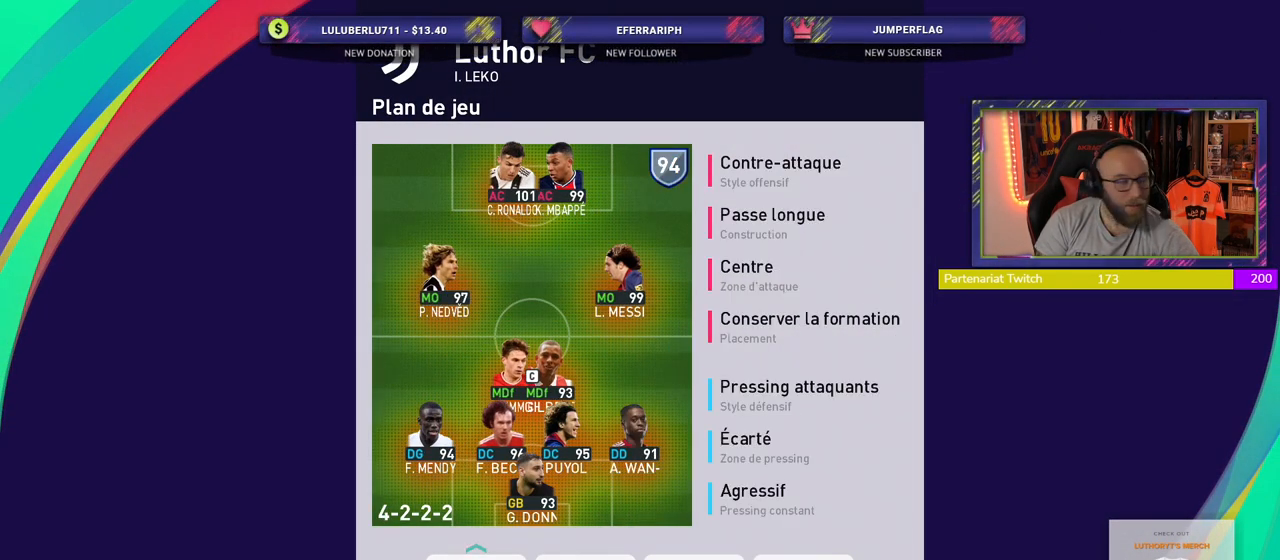
{"buttons": [], "left_stick": "center", "right_stick": "center", "events": []}
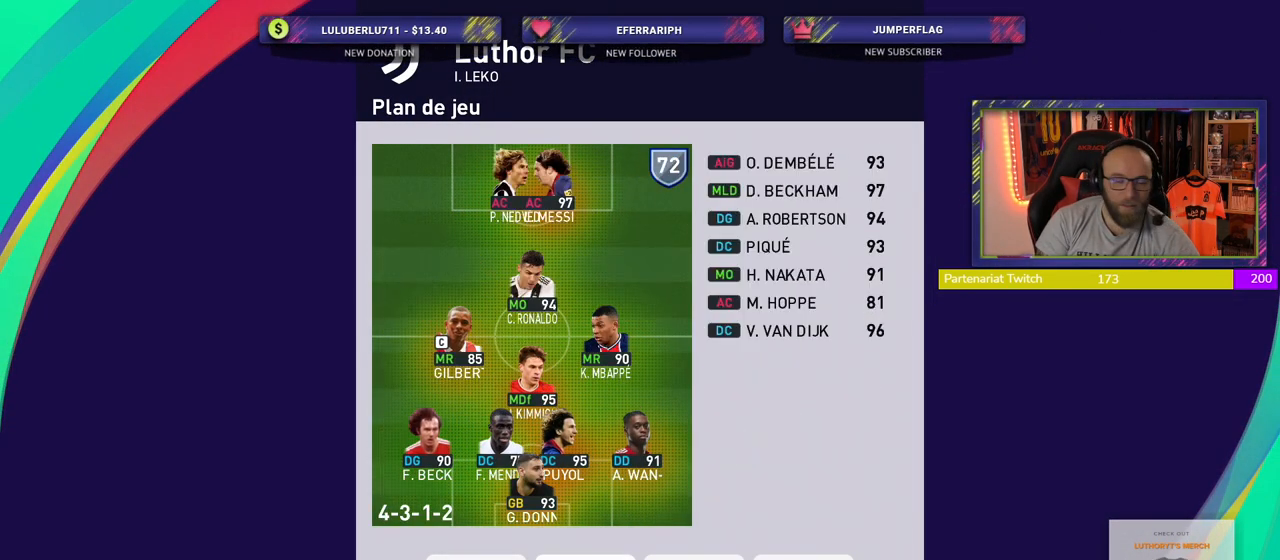
{"buttons": [], "left_stick": "center", "right_stick": "center", "events": [[20, "CROSS", "down"], [160, "CROSS", "up"], [260, "left_stick", "up"], [420, "left_stick", "center"]]}
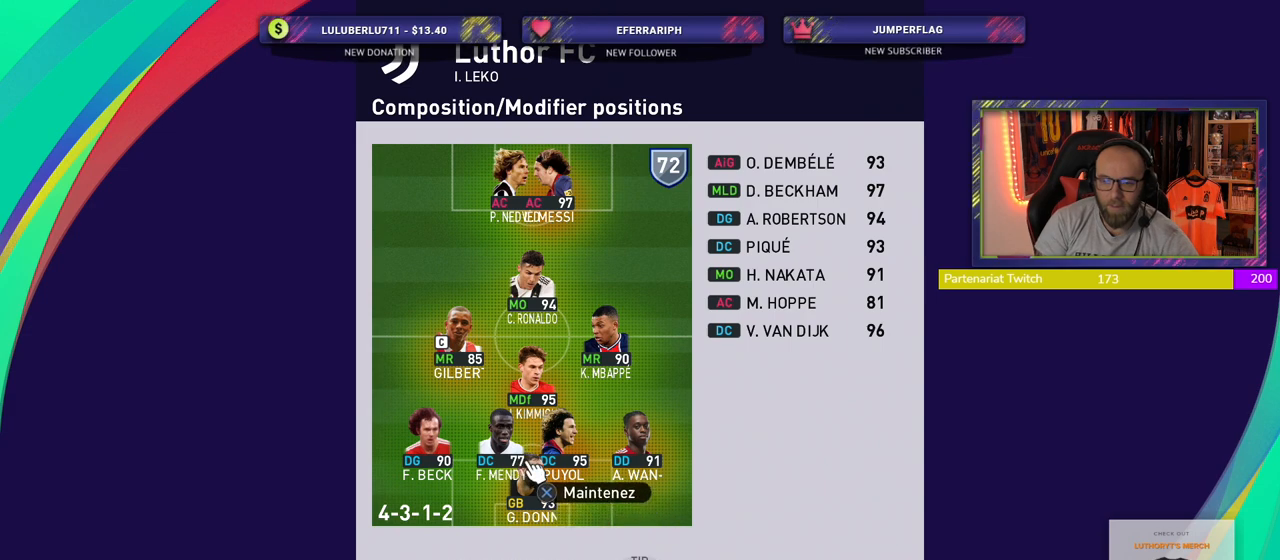
{"buttons": ["CROSS"], "left_stick": "center", "right_stick": "center", "events": [[40, "left_stick", "up"], [260, "left_stick", "center"], [500, "CROSS", "down"]]}
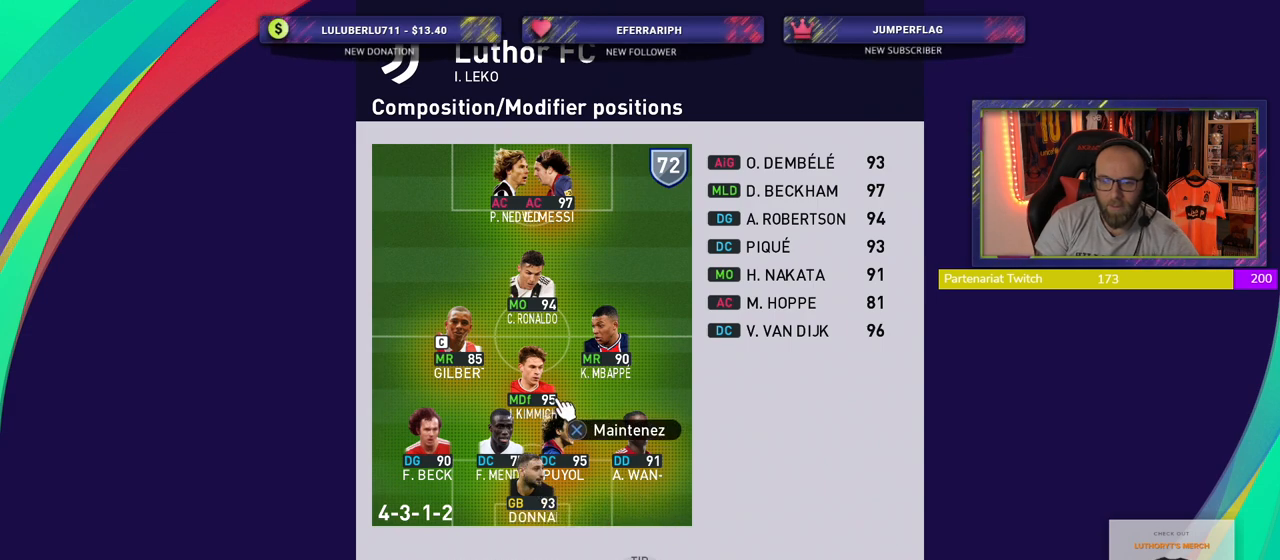
{"buttons": ["CROSS"], "left_stick": "up-left", "right_stick": "center", "events": [[140, "left_stick", "up-left"]]}
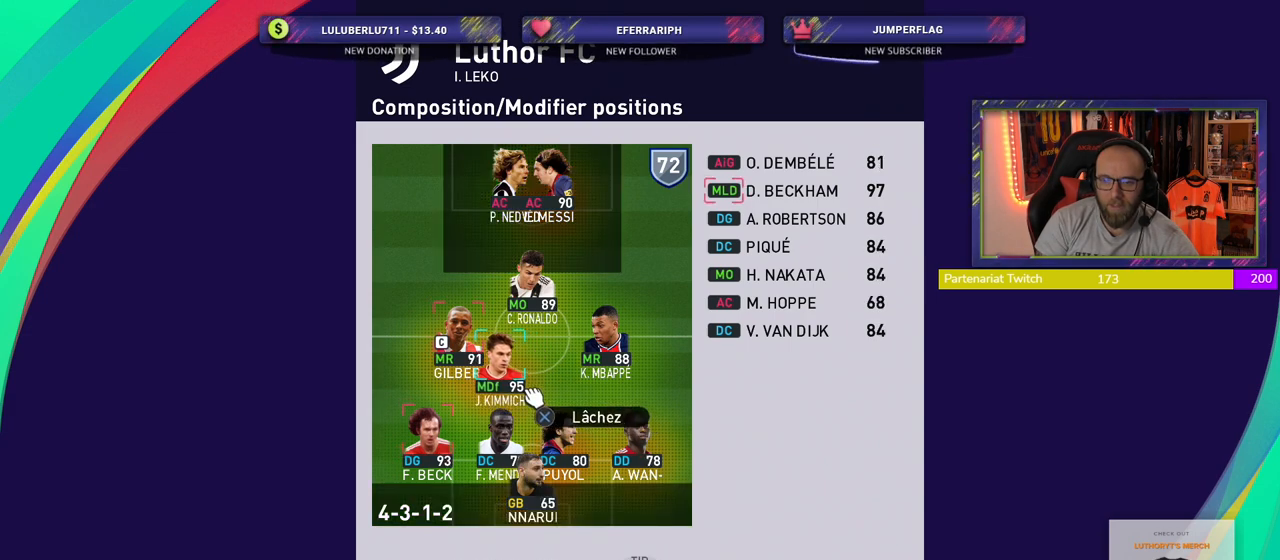
{"buttons": [], "left_stick": "center", "right_stick": "center", "events": [[180, "left_stick", "center"], [340, "CROSS", "up"]]}
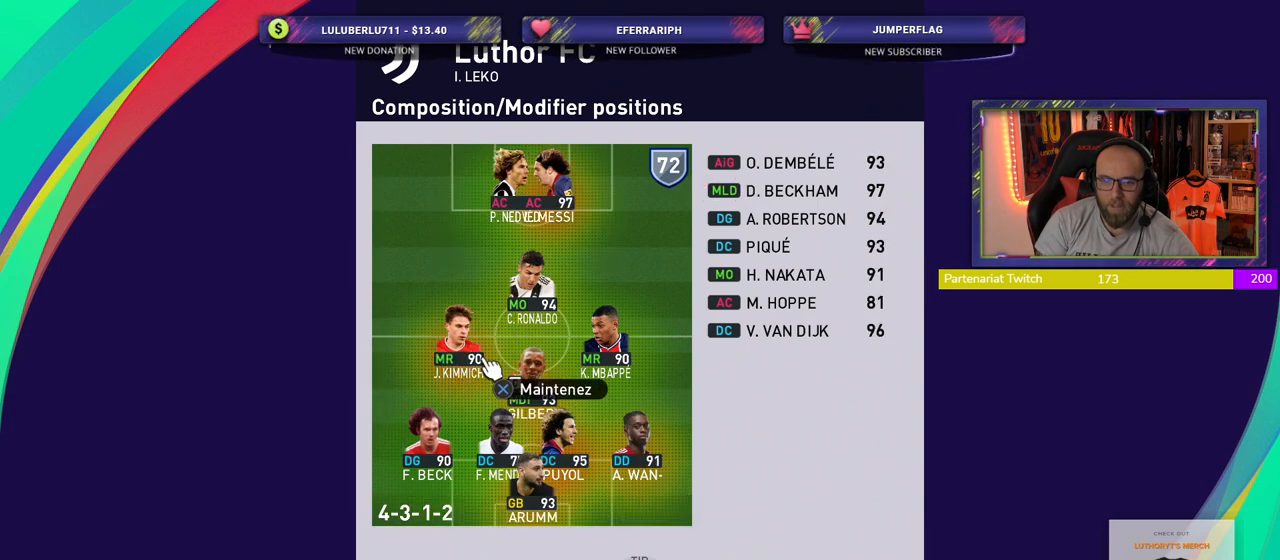
{"buttons": [], "left_stick": "center", "right_stick": "center", "events": [[60, "left_stick", "right"], [260, "left_stick", "center"]]}
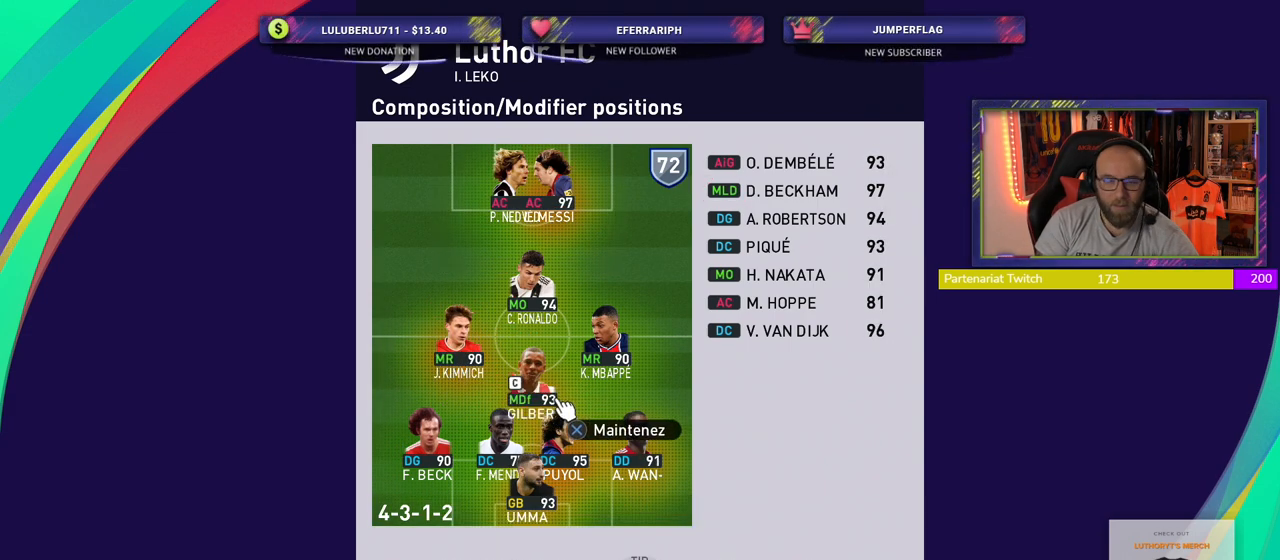
{"buttons": [], "left_stick": "center", "right_stick": "center", "events": []}
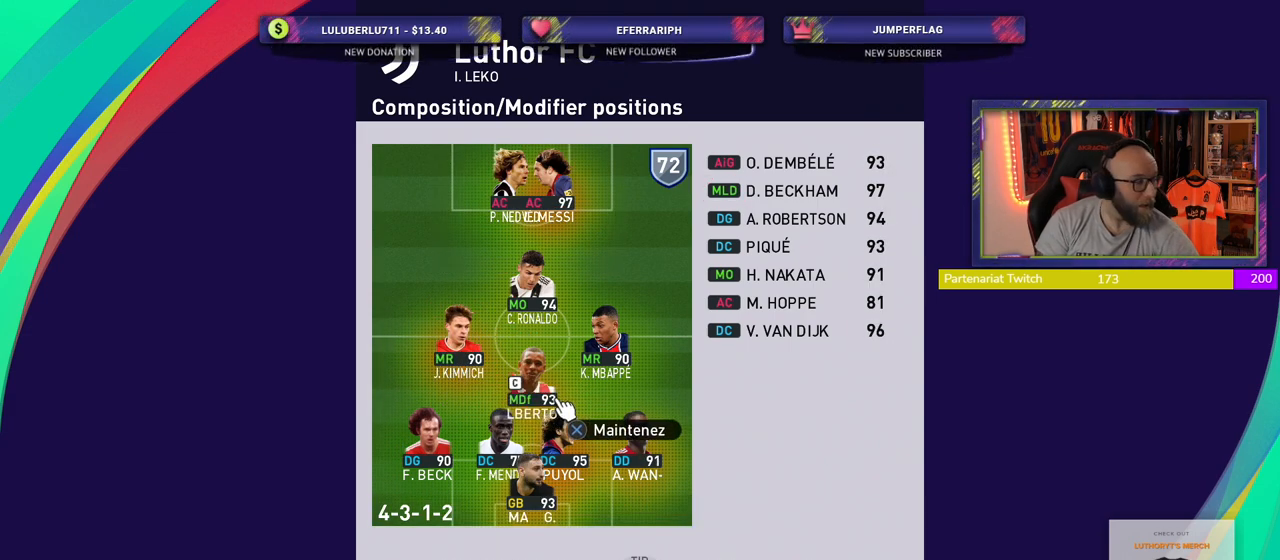
{"buttons": [], "left_stick": "center", "right_stick": "center", "events": []}
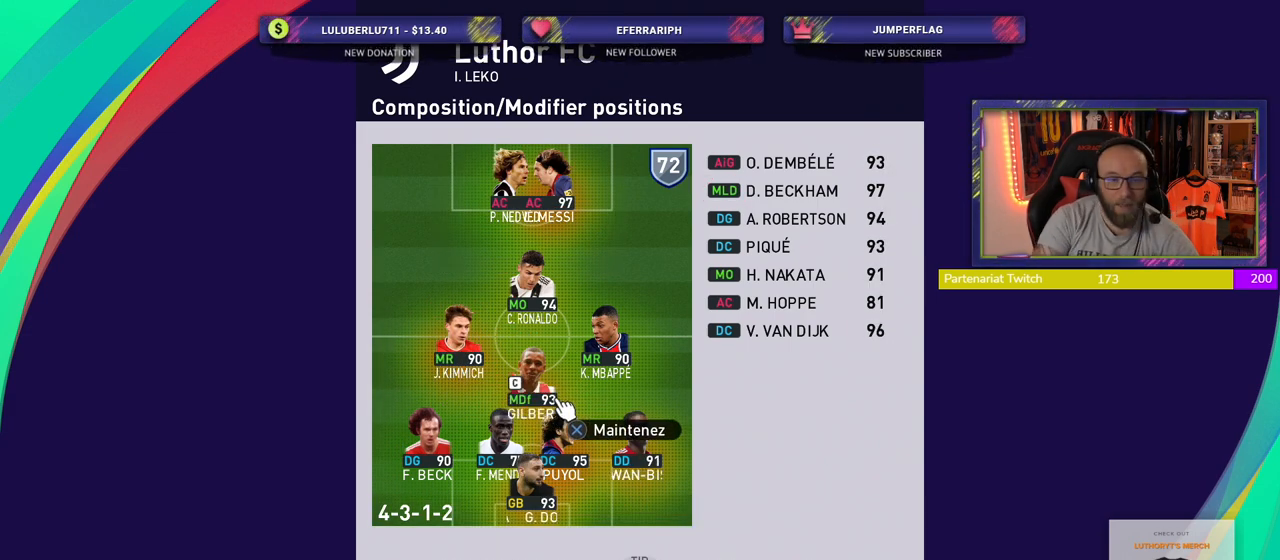
{"buttons": [], "left_stick": "center", "right_stick": "center", "events": []}
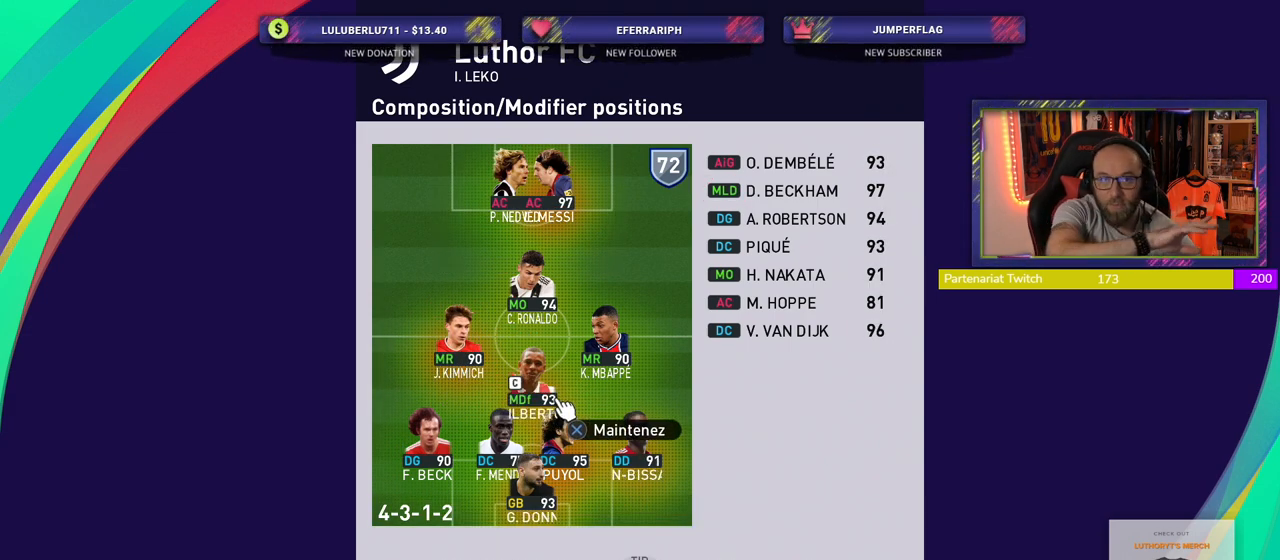
{"buttons": [], "left_stick": "center", "right_stick": "center", "events": []}
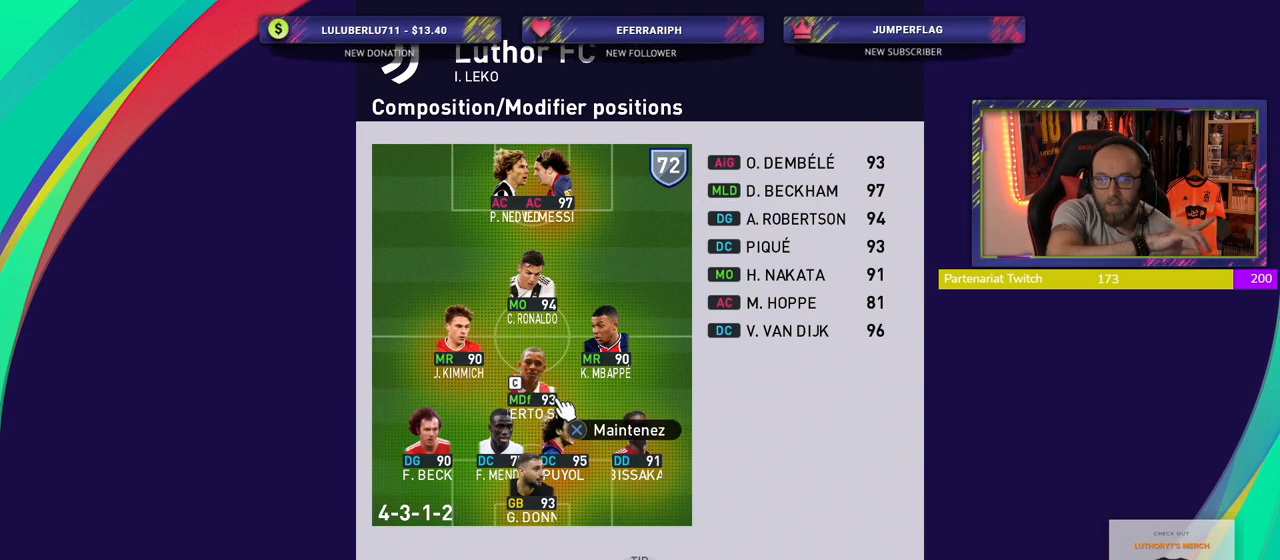
{"buttons": [], "left_stick": "center", "right_stick": "center", "events": [[40, "left_stick", "up-right"], [300, "left_stick", "center"]]}
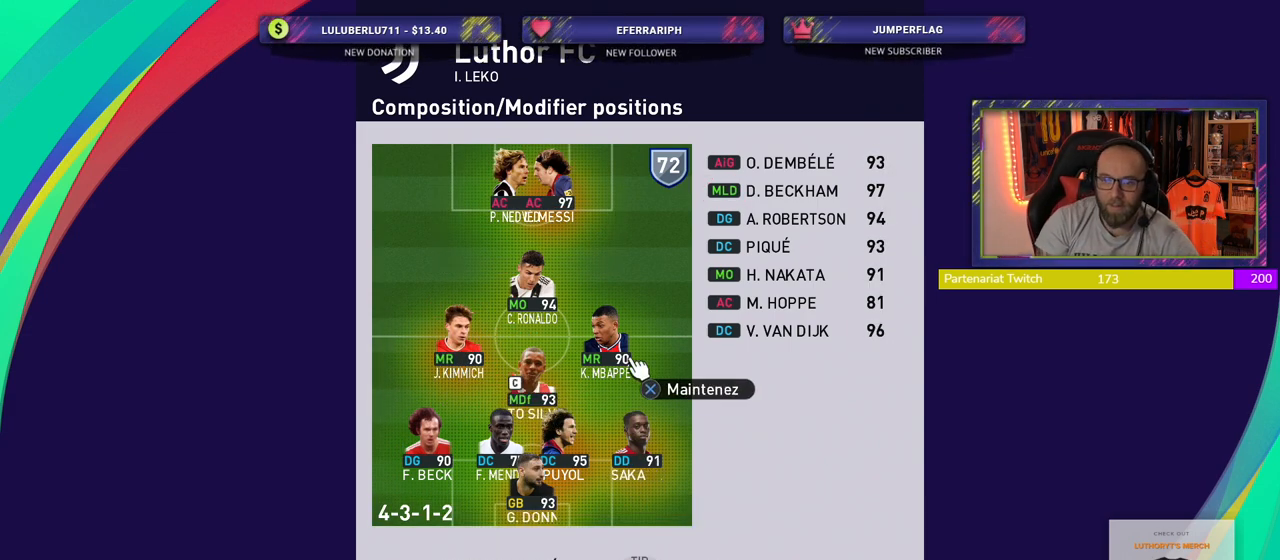
{"buttons": ["CROSS"], "left_stick": "center", "right_stick": "center", "events": [[420, "CROSS", "down"]]}
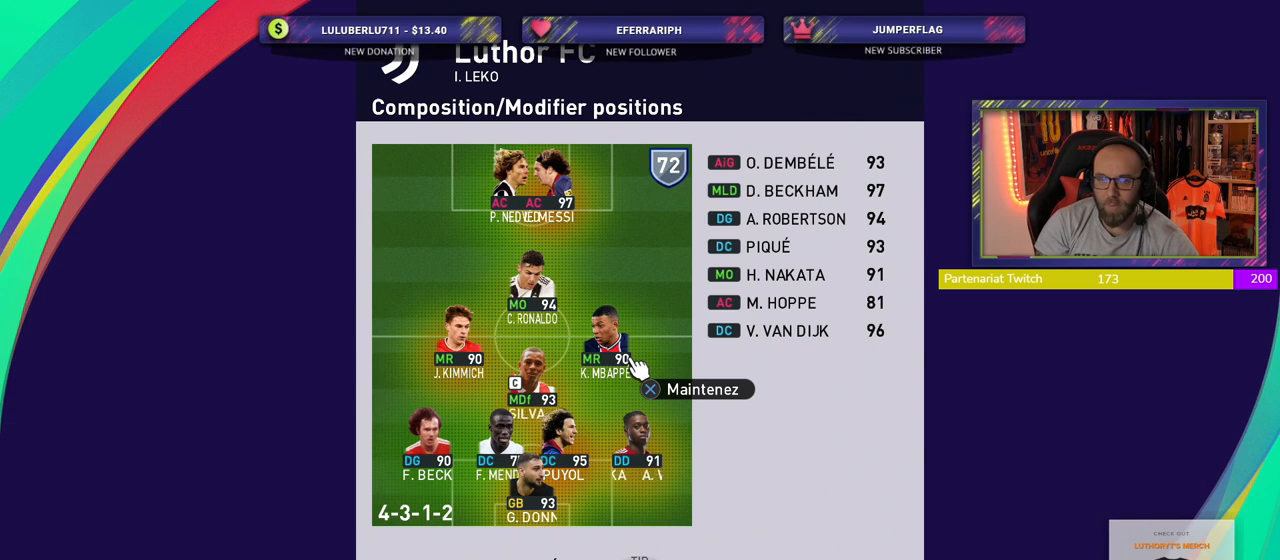
{"buttons": ["CROSS"], "left_stick": "up-left", "right_stick": "center", "events": [[100, "left_stick", "up-left"]]}
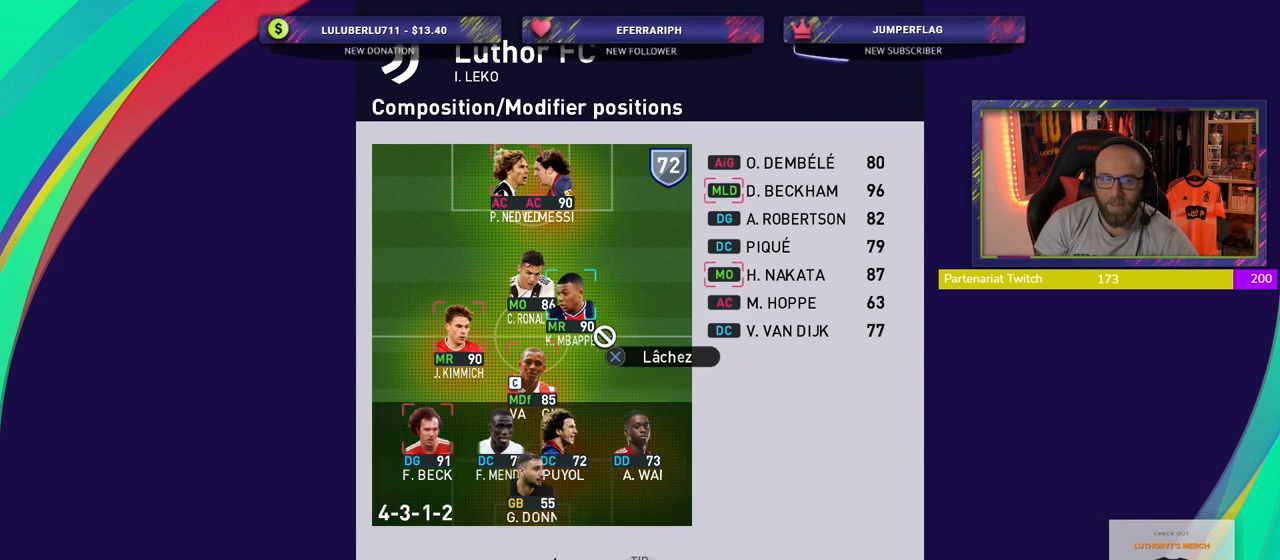
{"buttons": ["CROSS"], "left_stick": "up-left", "right_stick": "center", "events": []}
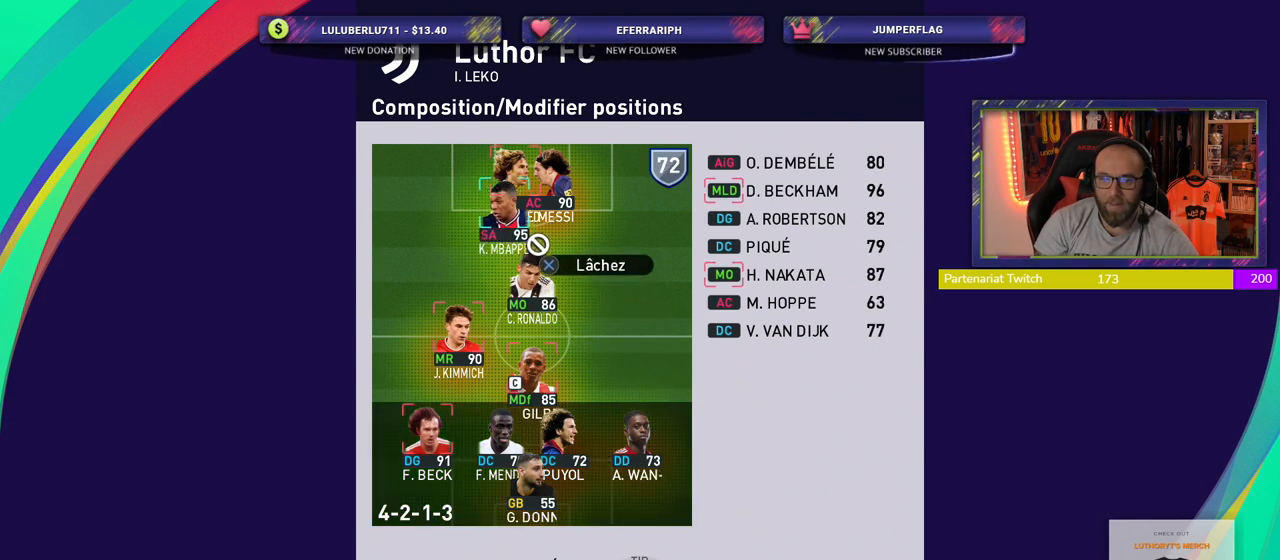
{"buttons": [], "left_stick": "center", "right_stick": "center", "events": [[100, "left_stick", "center"], [240, "CROSS", "up"]]}